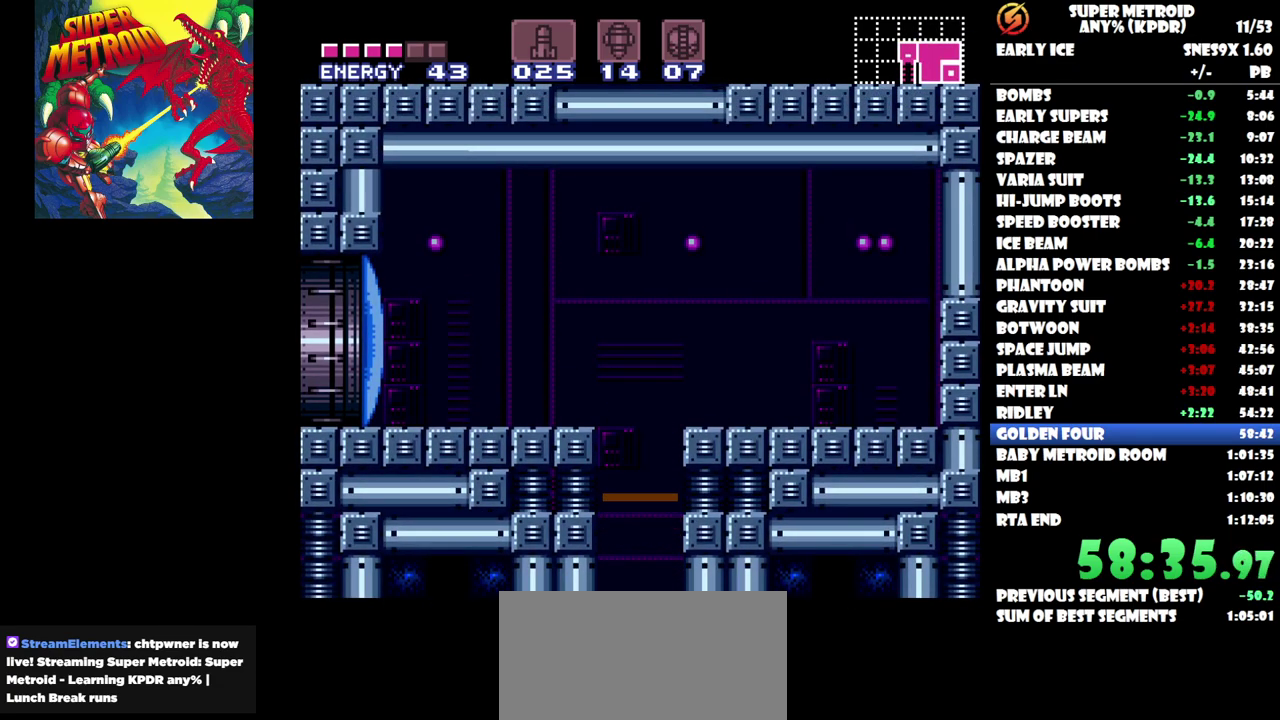
Gameplay with a controller (Nintendo layout); each line is a JSON object with the inputs held at the frame after it. "events" lists button and stick changes between this image and that frame as [ms after this image, input, new state], when the widget could be followed in between. Not read: A B L3 R1 R3 Y left_stick right_stick.
{"buttons": ["DPAD_LEFT"], "events": [[450, "DPAD_LEFT", "down"]]}
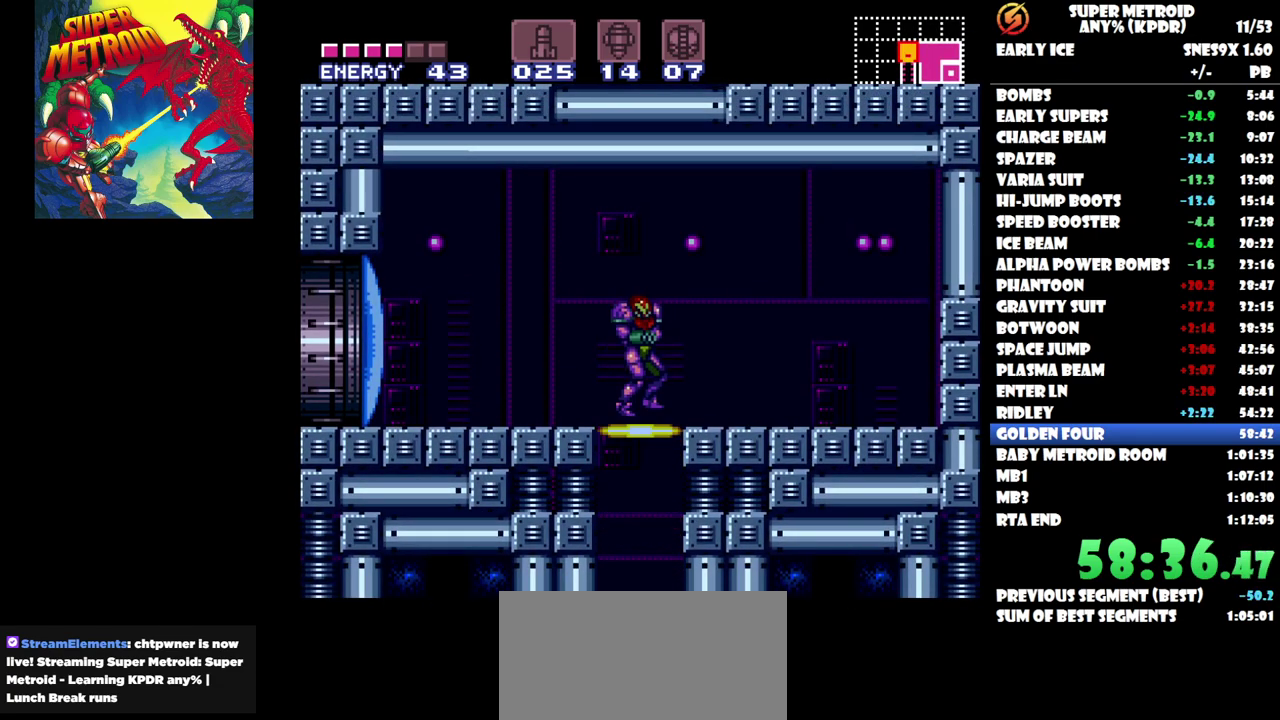
{"buttons": ["DPAD_LEFT"], "events": []}
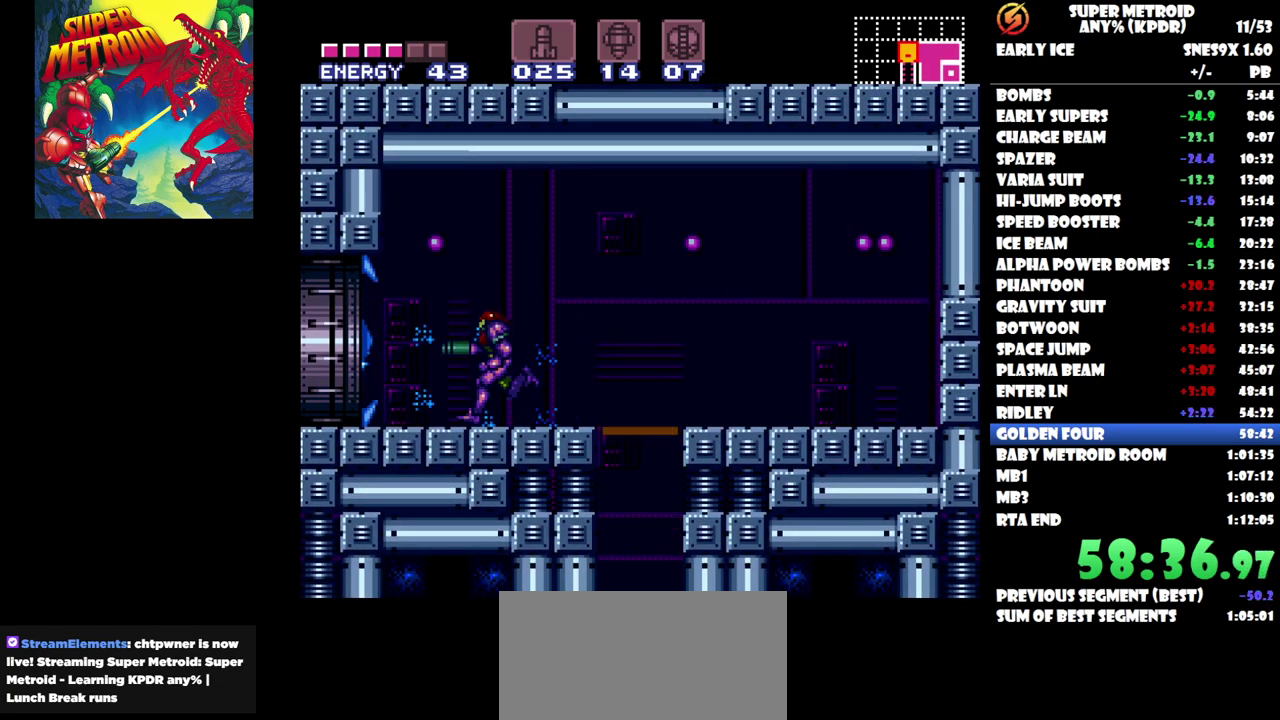
{"buttons": [], "events": [[483, "DPAD_LEFT", "up"]]}
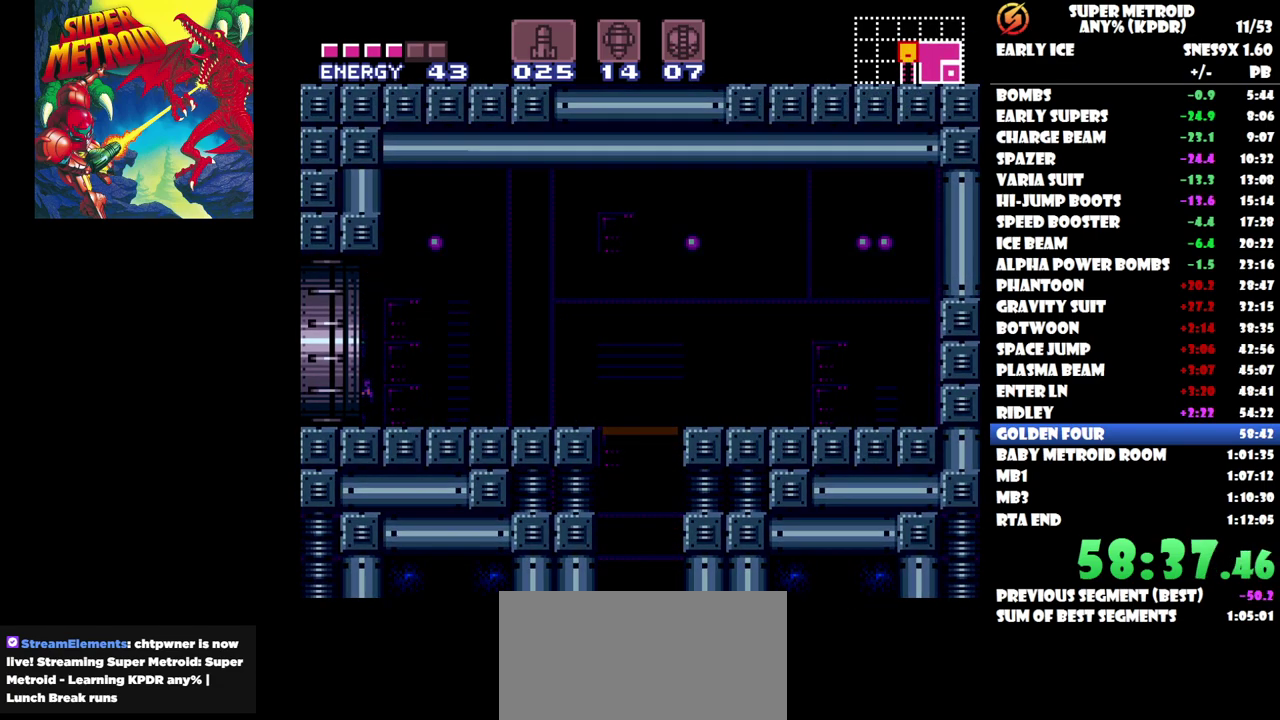
{"buttons": [], "events": []}
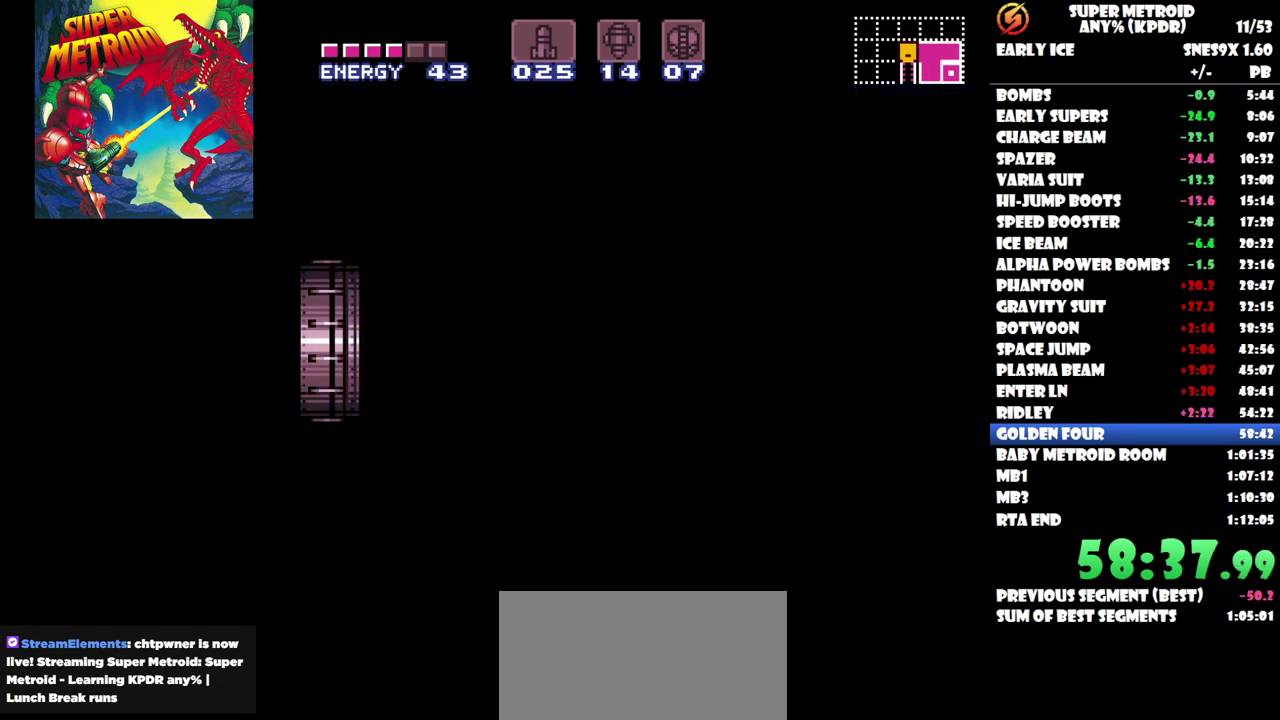
{"buttons": [], "events": []}
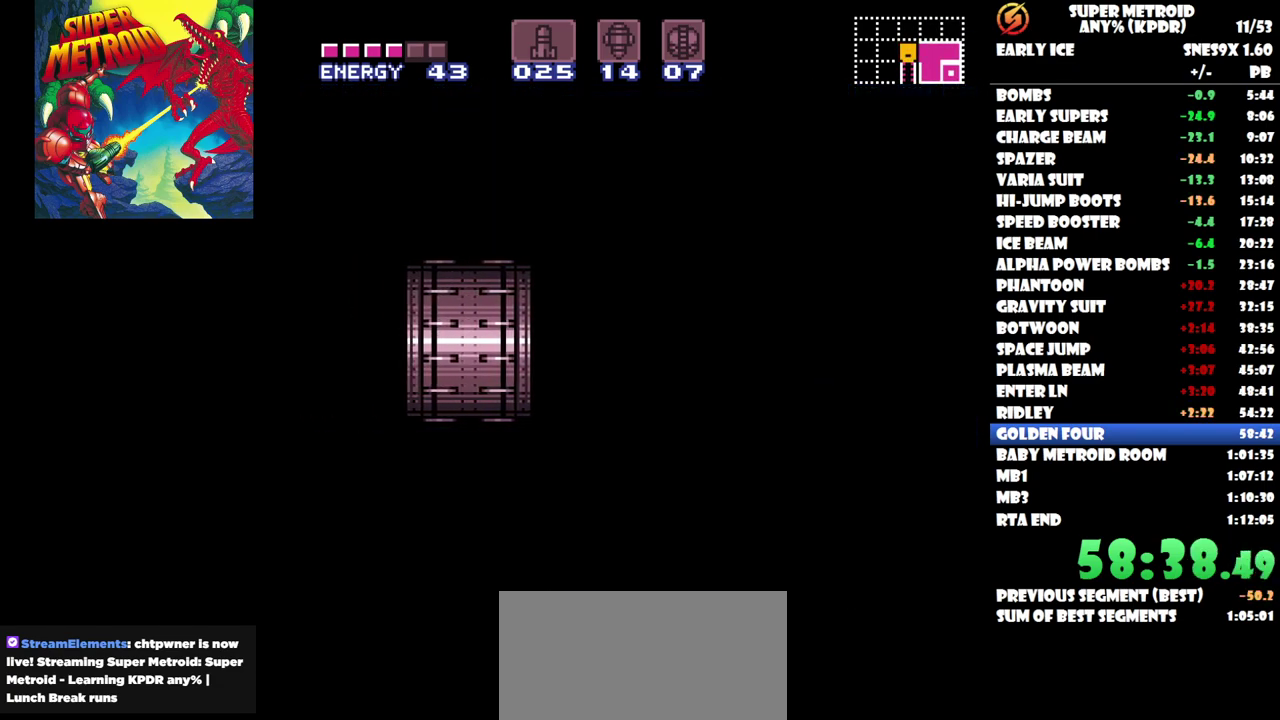
{"buttons": ["DPAD_LEFT"], "events": [[467, "DPAD_LEFT", "down"]]}
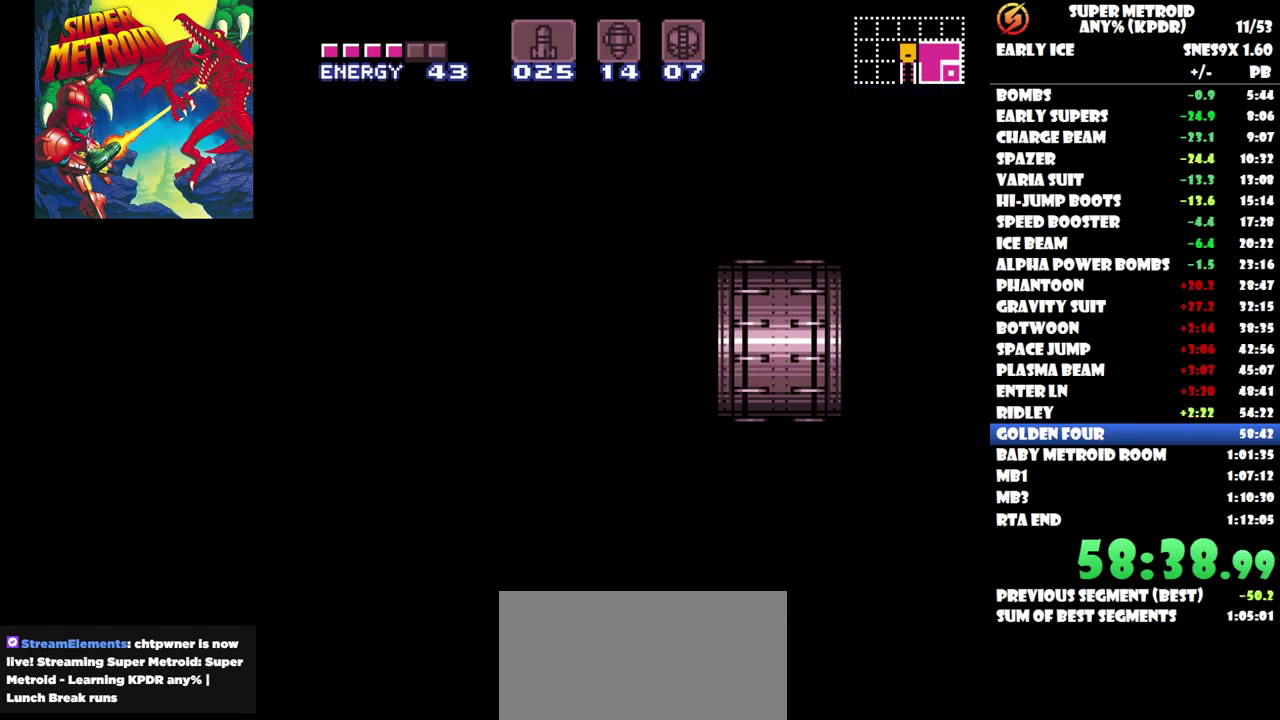
{"buttons": ["DPAD_LEFT"], "events": []}
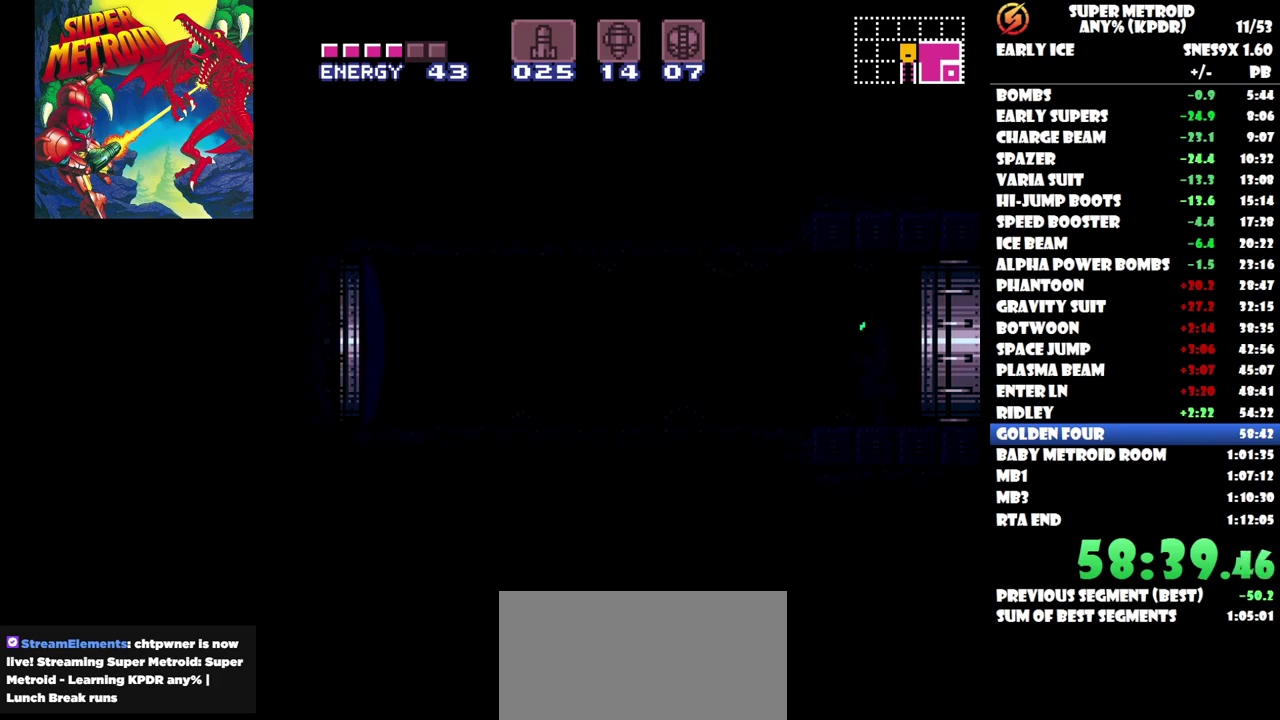
{"buttons": ["DPAD_LEFT"], "events": []}
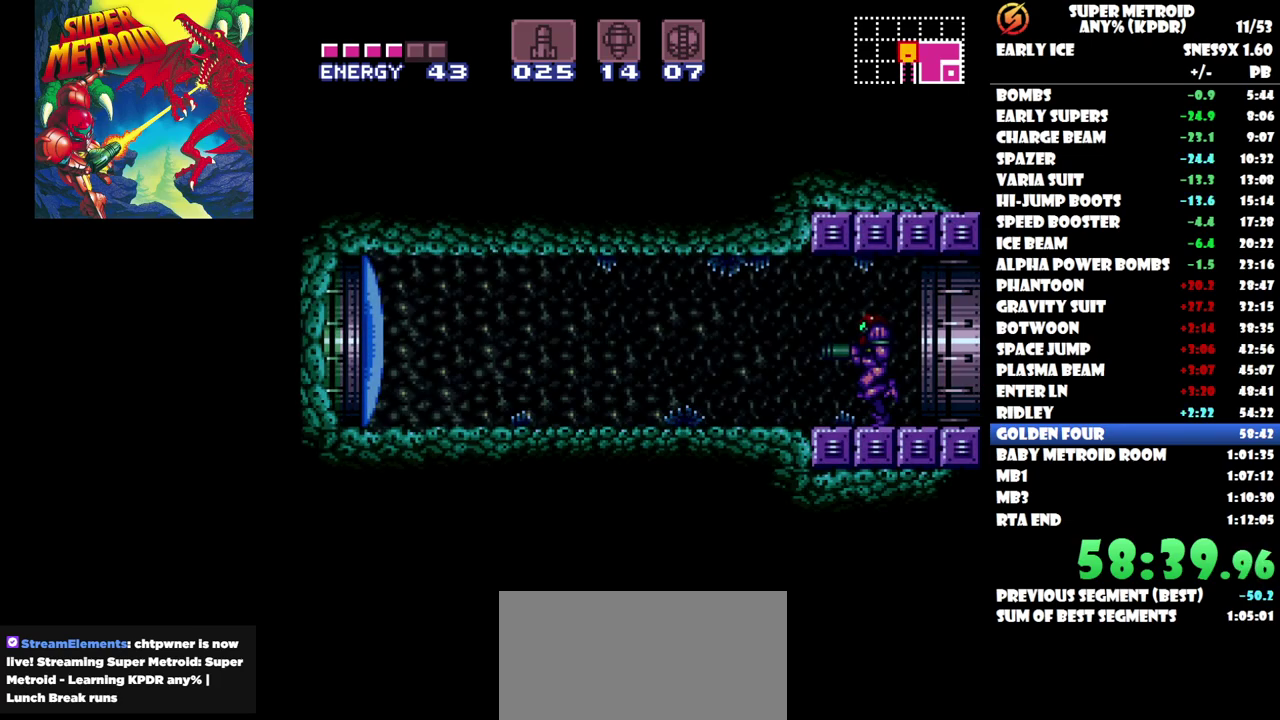
{"buttons": ["DPAD_LEFT"], "events": []}
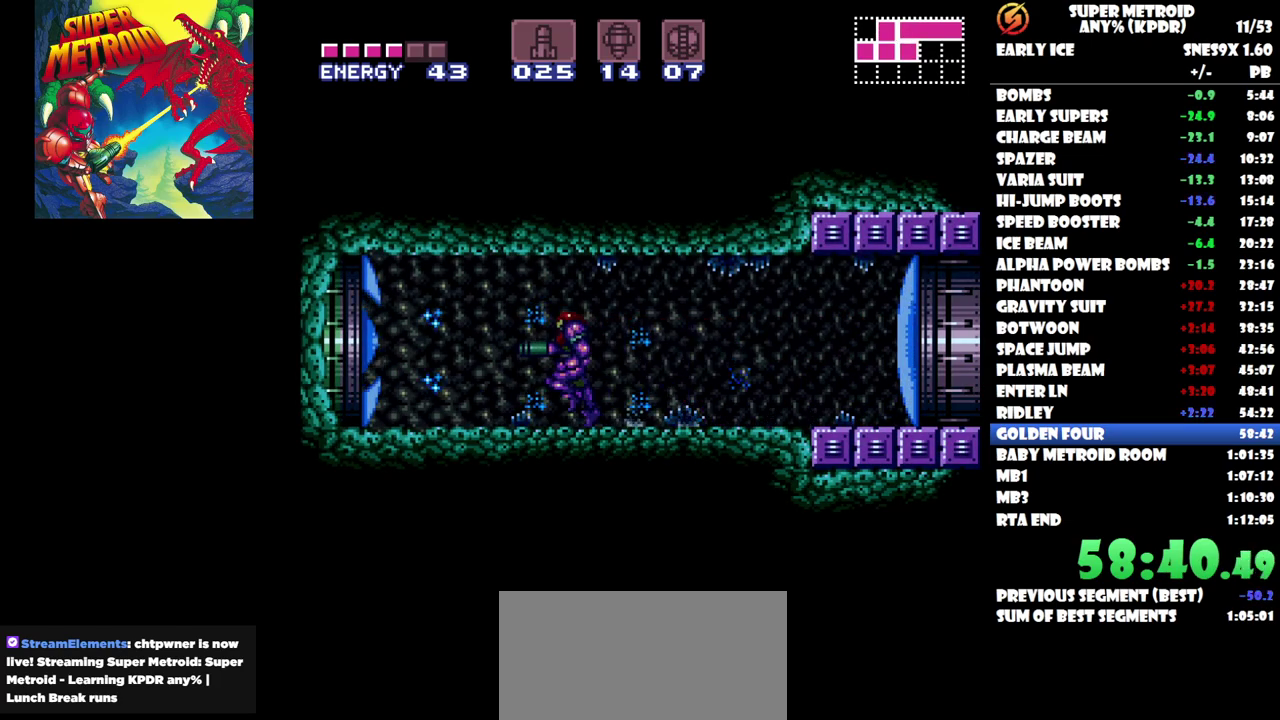
{"buttons": ["DPAD_LEFT"], "events": [[183, "DPAD_UP", "down"], [267, "DPAD_UP", "up"]]}
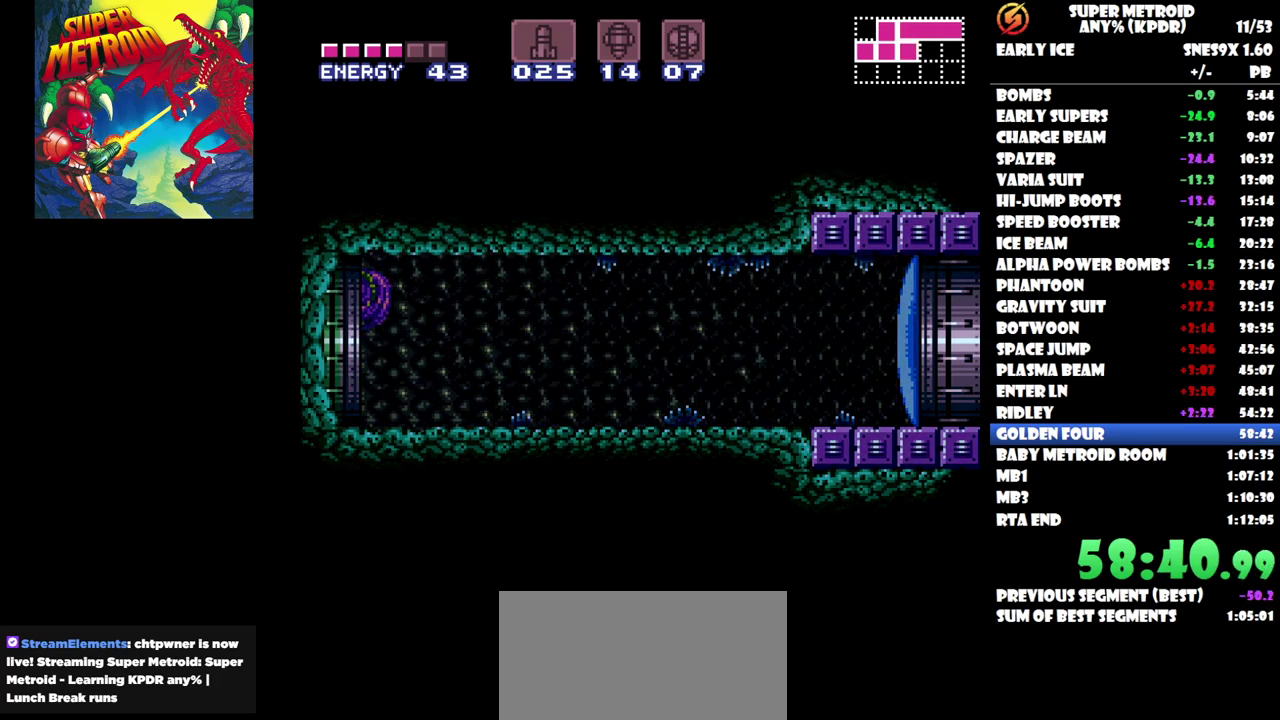
{"buttons": ["DPAD_LEFT"], "events": []}
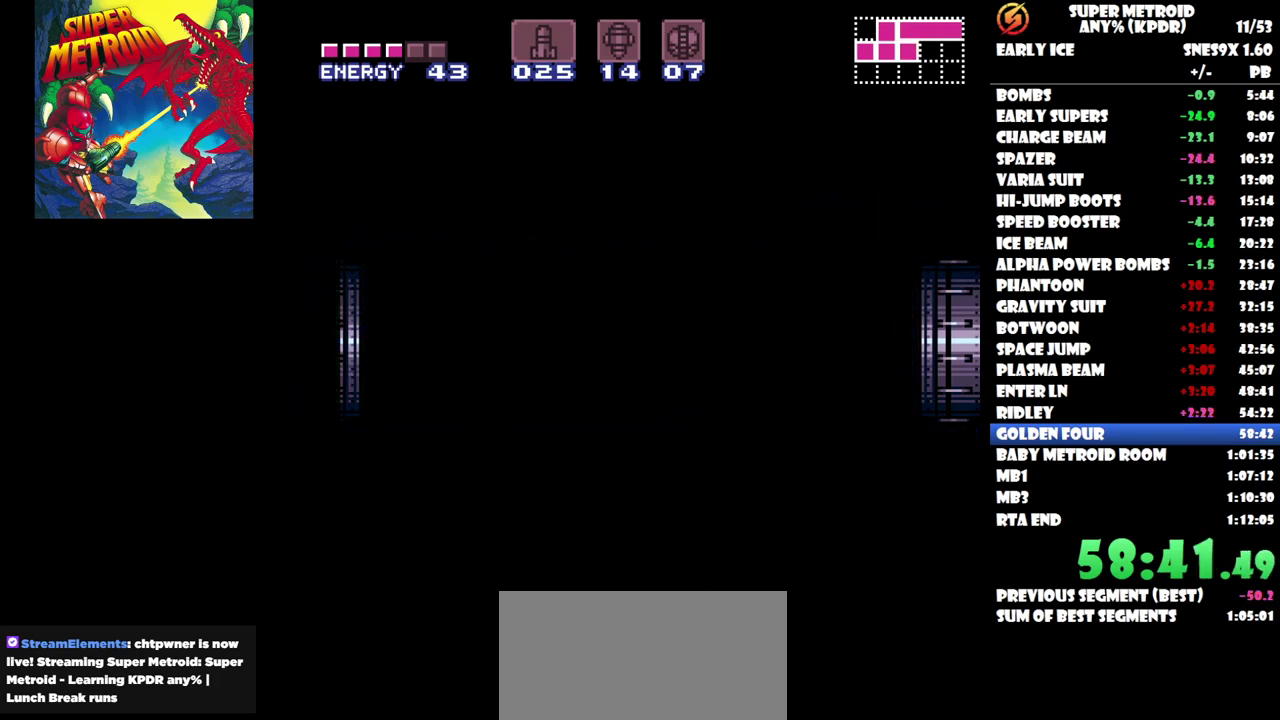
{"buttons": ["DPAD_LEFT"], "events": []}
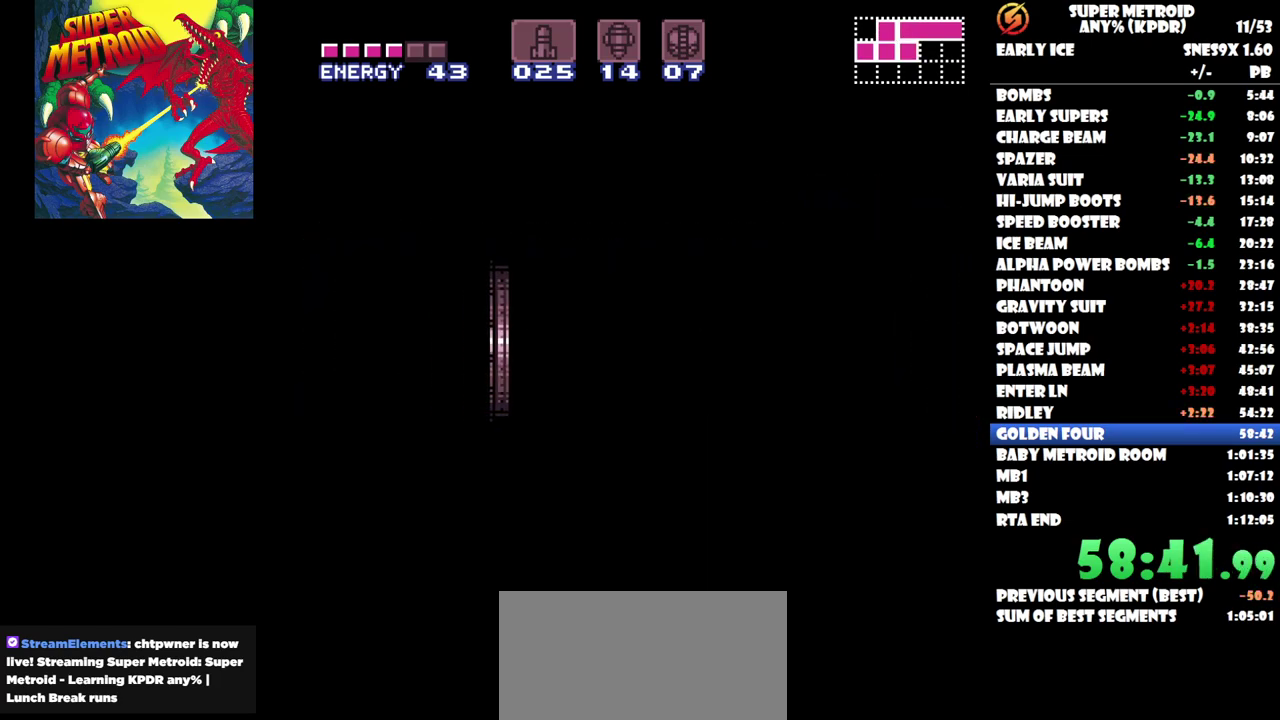
{"buttons": ["DPAD_LEFT"], "events": []}
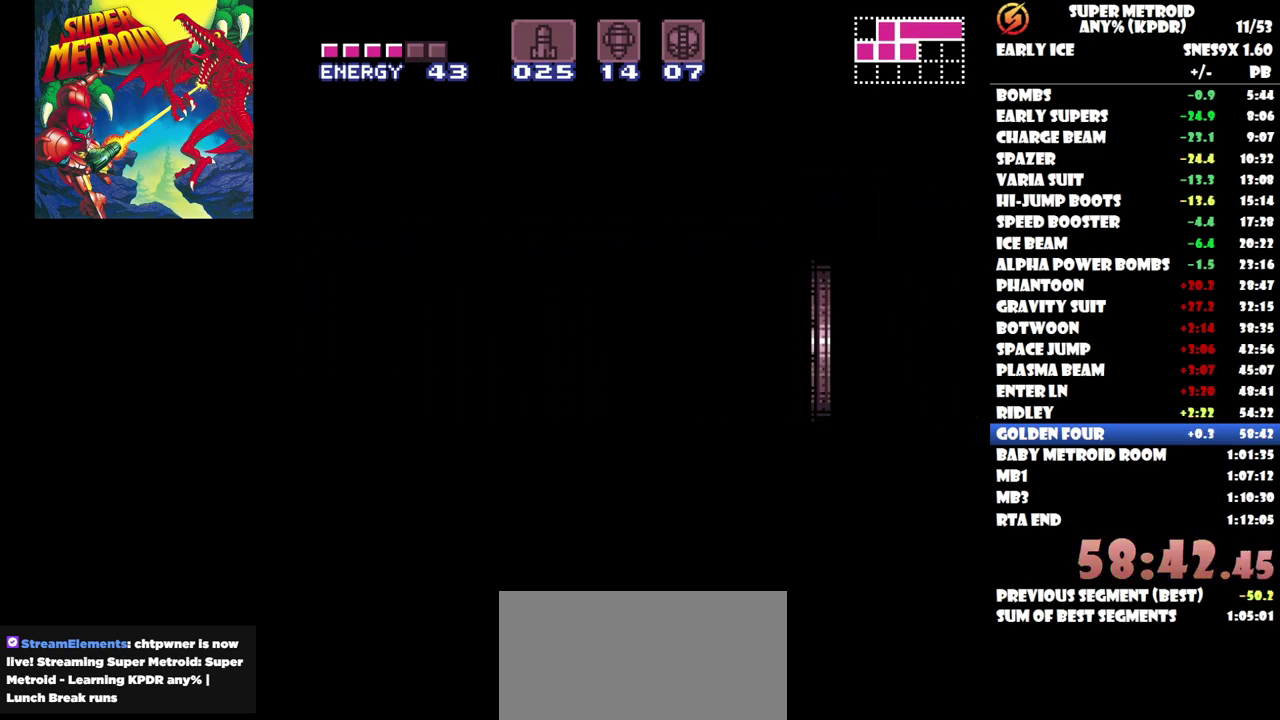
{"buttons": ["DPAD_LEFT"], "events": []}
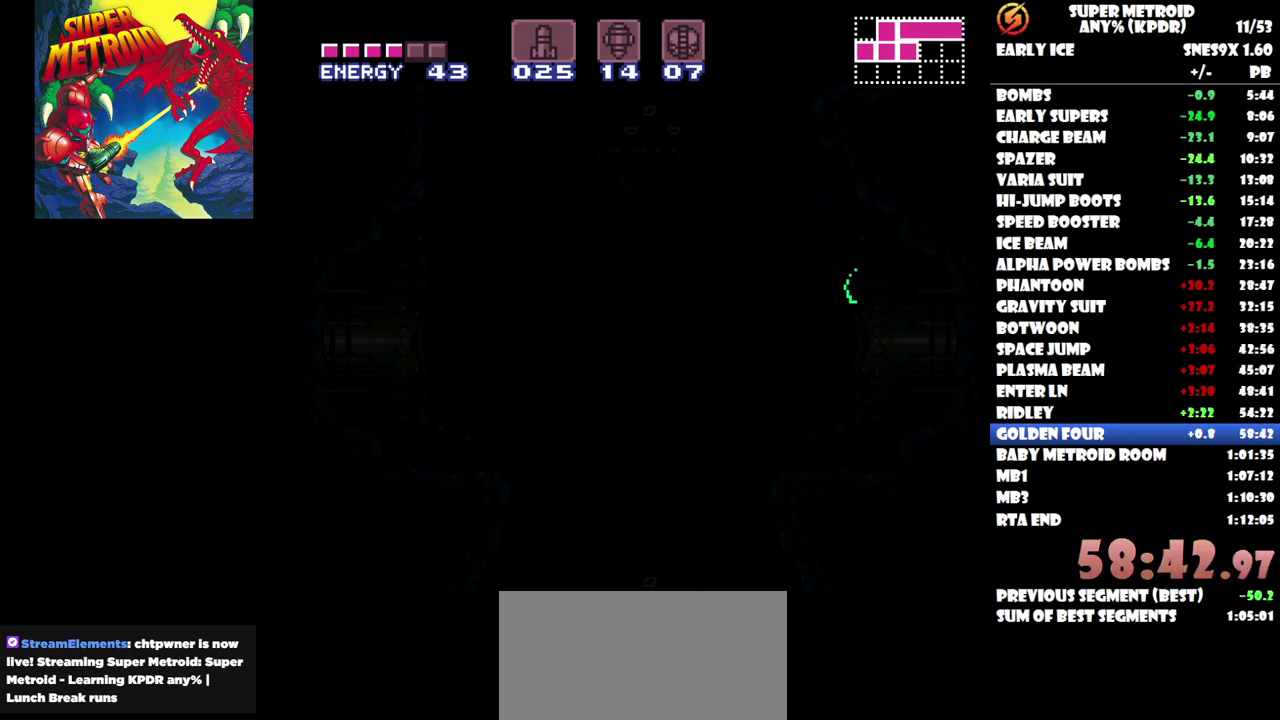
{"buttons": ["DPAD_LEFT"], "events": []}
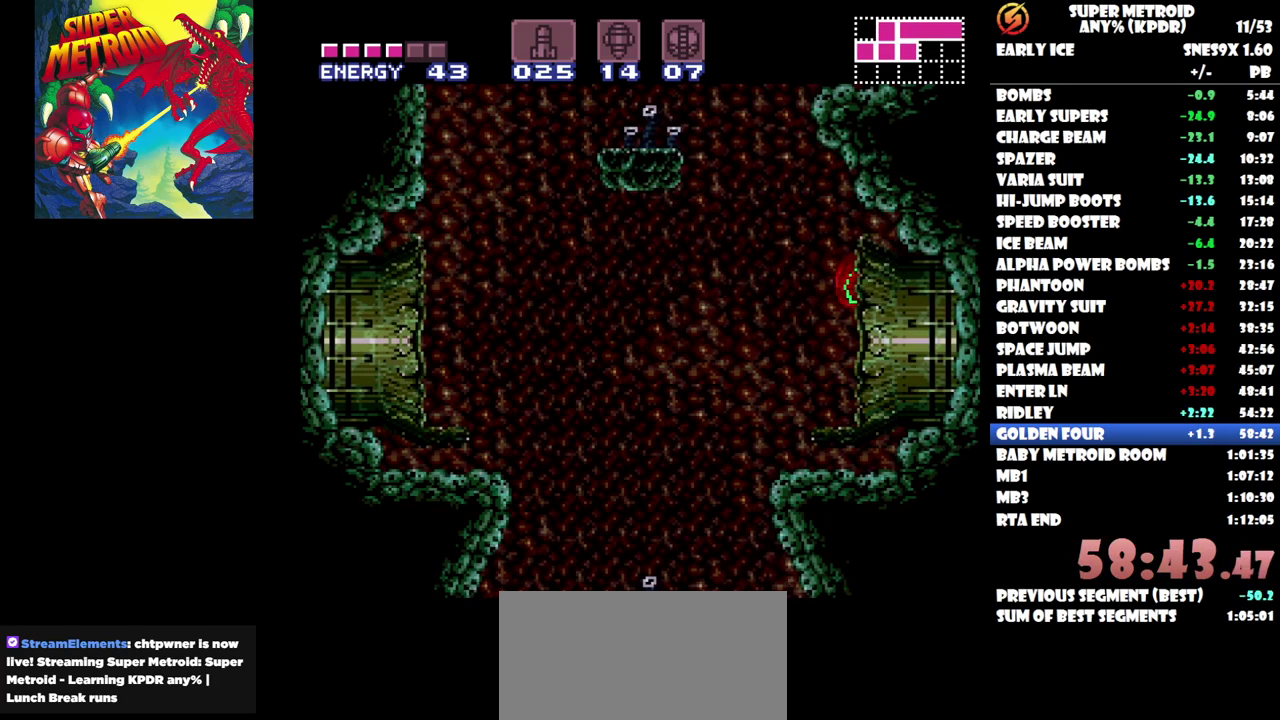
{"buttons": ["DPAD_LEFT"], "events": []}
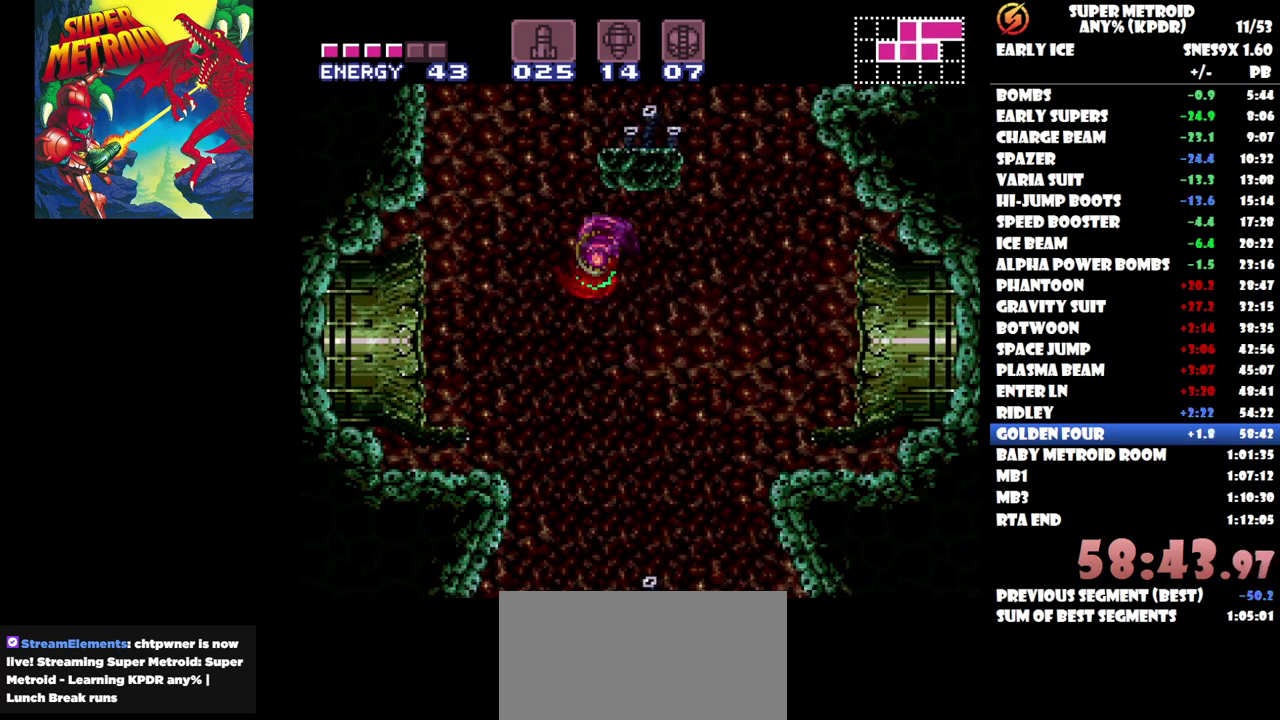
{"buttons": ["DPAD_UP", "DPAD_LEFT"]}
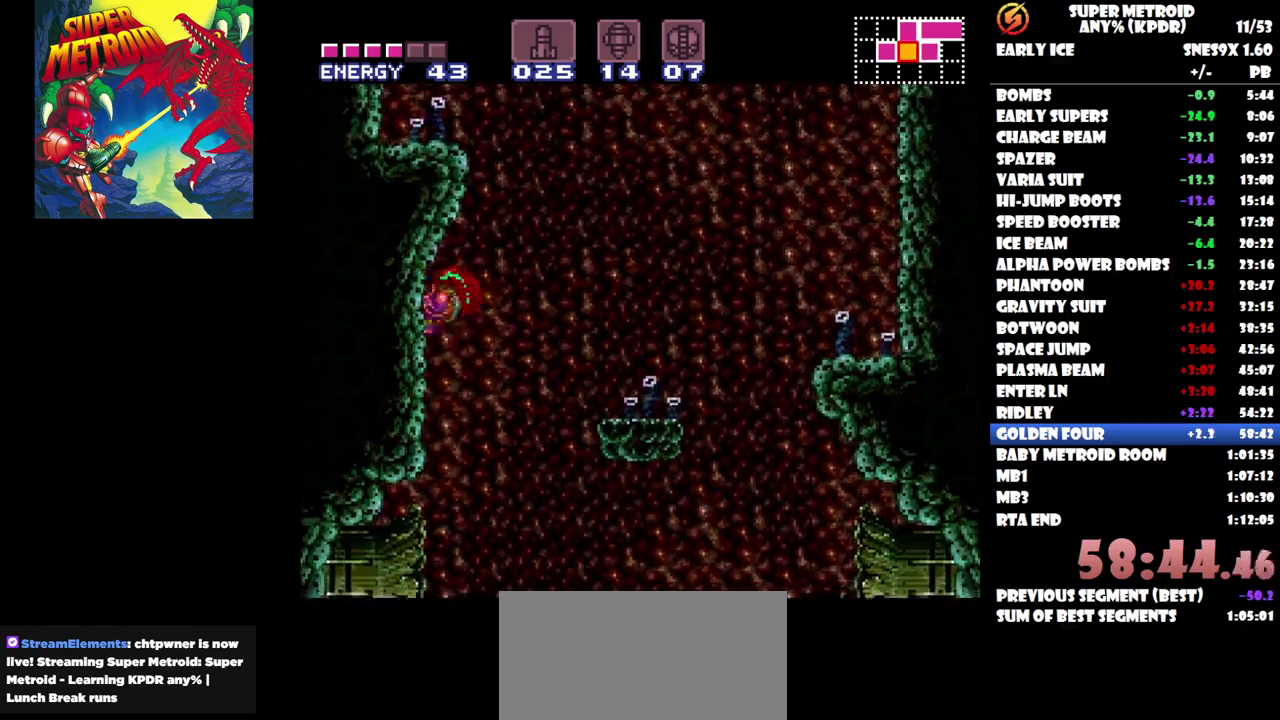
{"buttons": []}
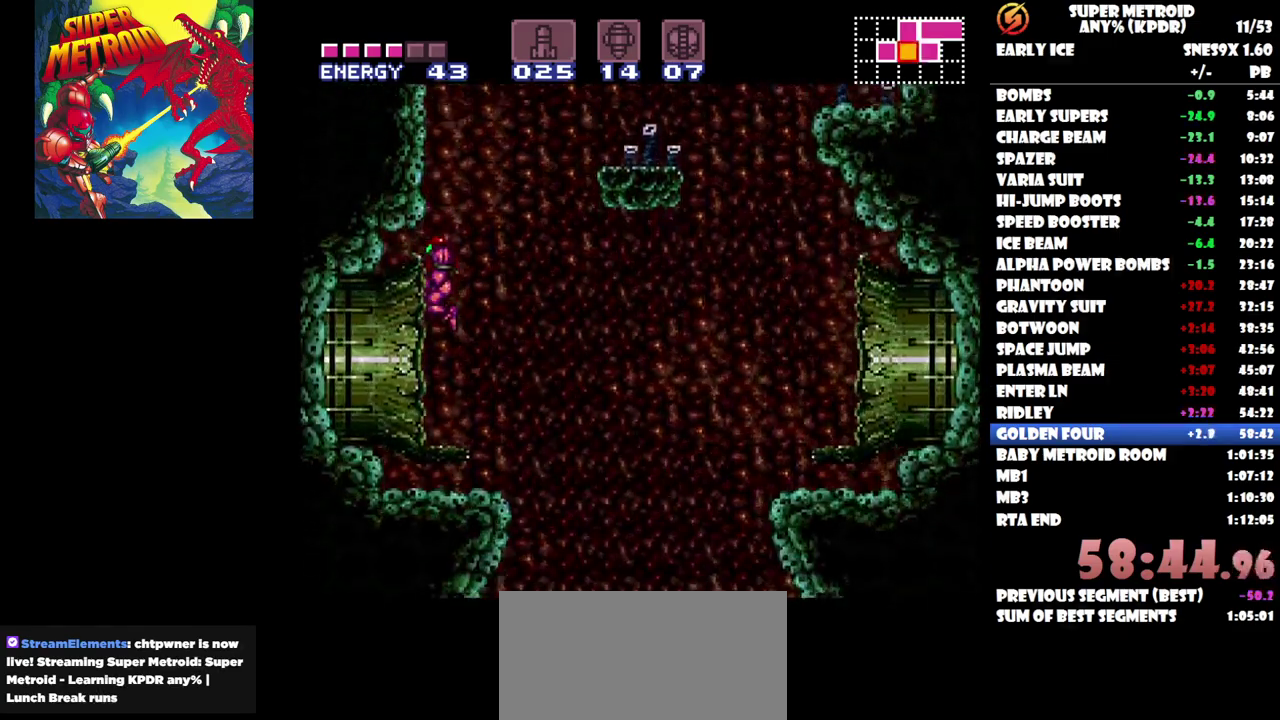
{"buttons": ["DPAD_RIGHT"], "events": [[133, "DPAD_RIGHT", "down"]]}
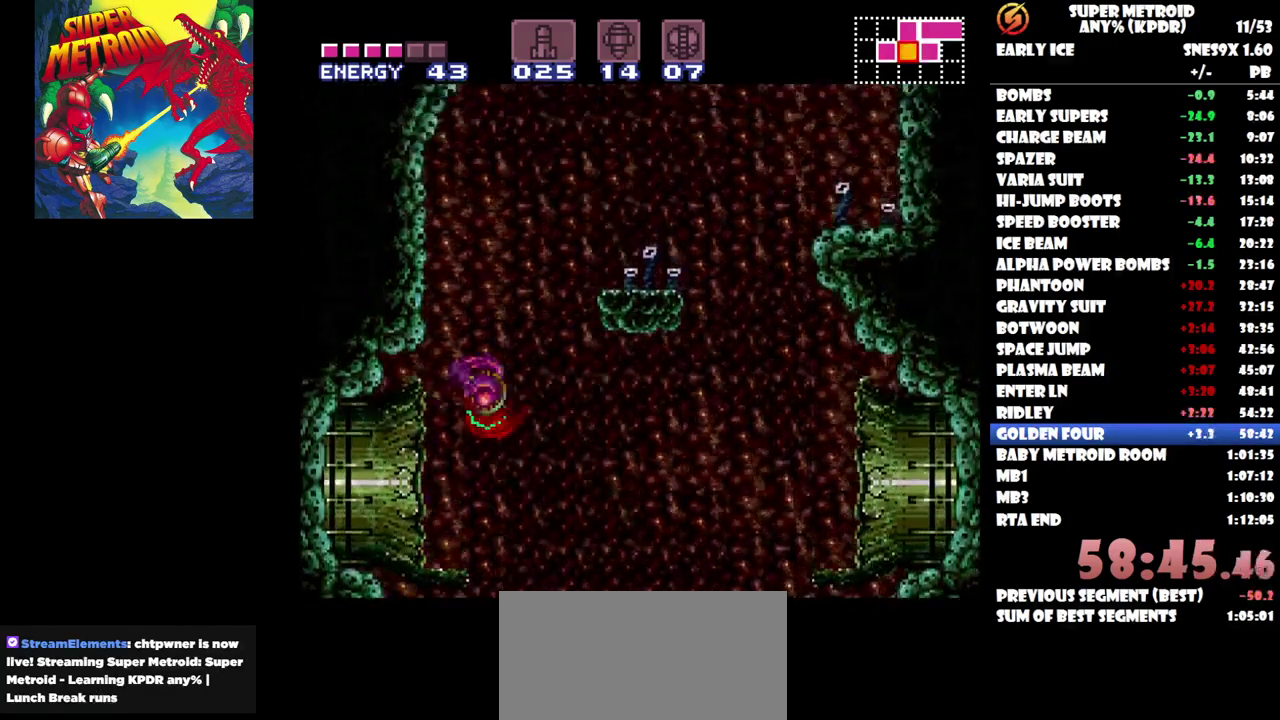
{"buttons": ["DPAD_RIGHT"], "events": []}
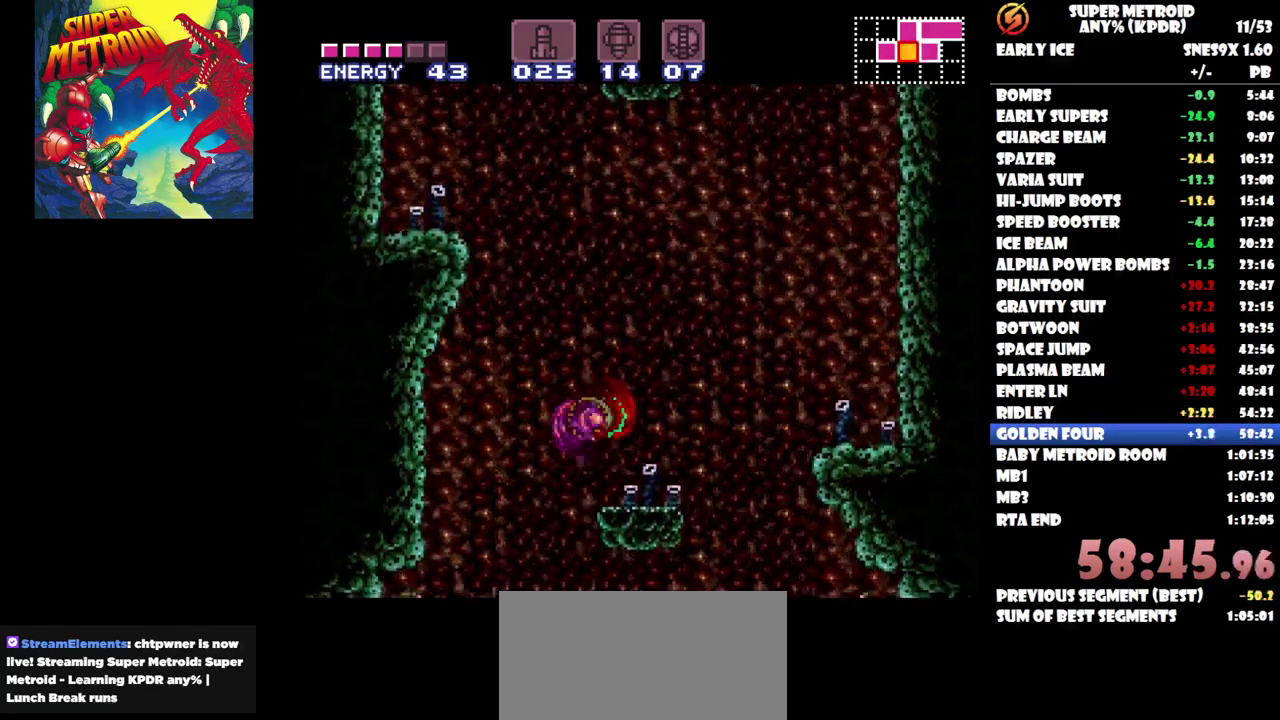
{"buttons": ["DPAD_LEFT"], "events": [[33, "DPAD_RIGHT", "up"], [167, "DPAD_LEFT", "down"], [350, "DPAD_UP", "down"], [467, "DPAD_UP", "up"]]}
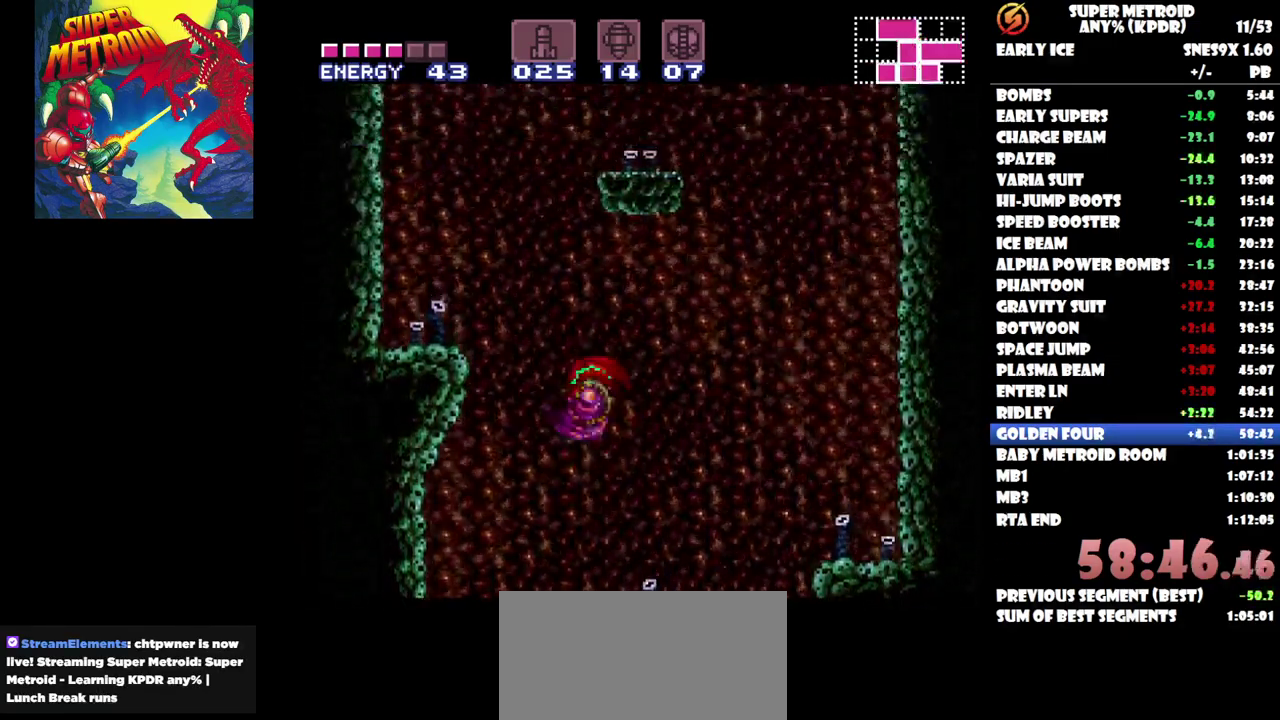
{"buttons": ["DPAD_LEFT"], "events": []}
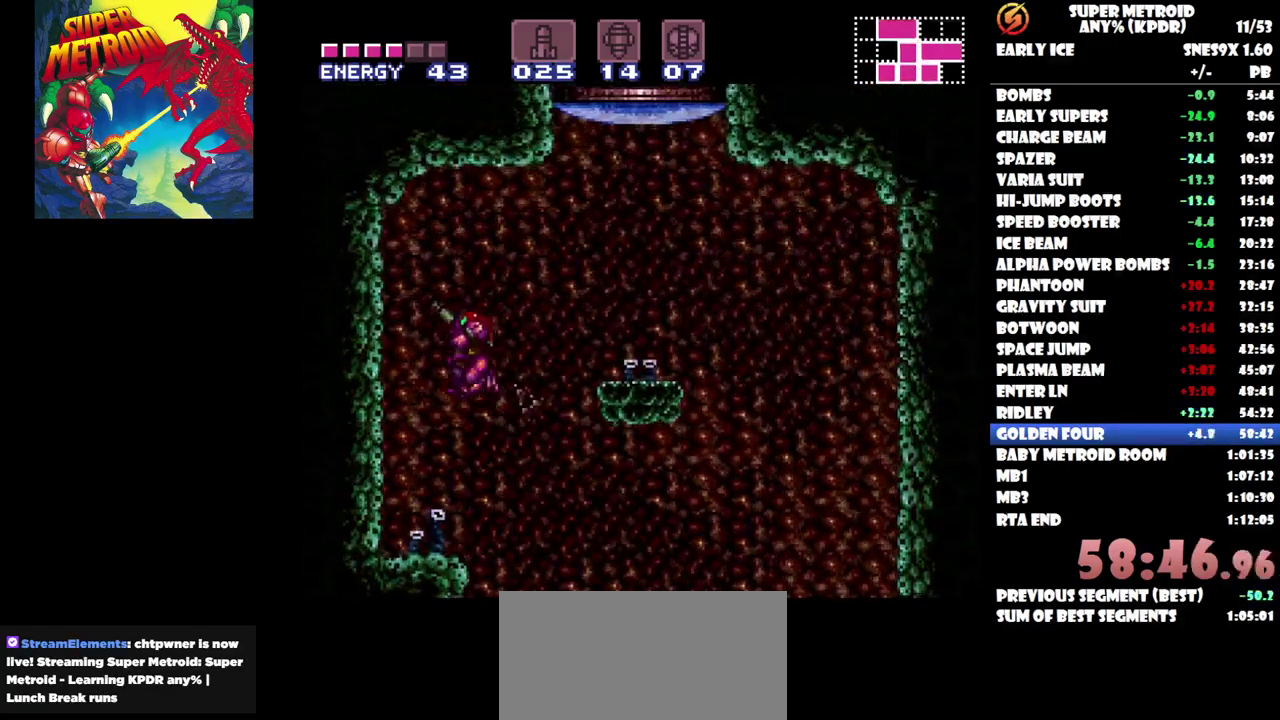
{"buttons": ["DPAD_RIGHT"], "events": [[217, "DPAD_LEFT", "up"], [467, "DPAD_RIGHT", "down"]]}
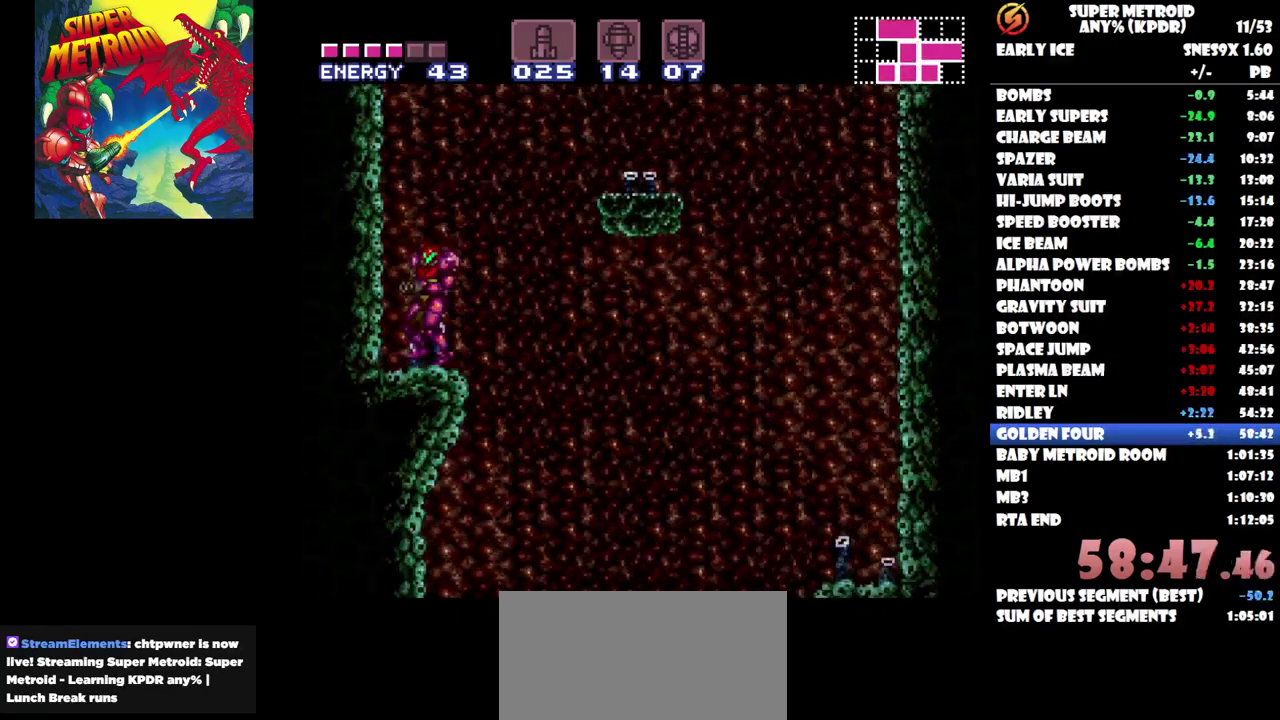
{"buttons": ["DPAD_LEFT"], "events": [[50, "DPAD_UP", "down"], [117, "DPAD_RIGHT", "up"], [400, "DPAD_UP", "up"], [467, "DPAD_LEFT", "down"]]}
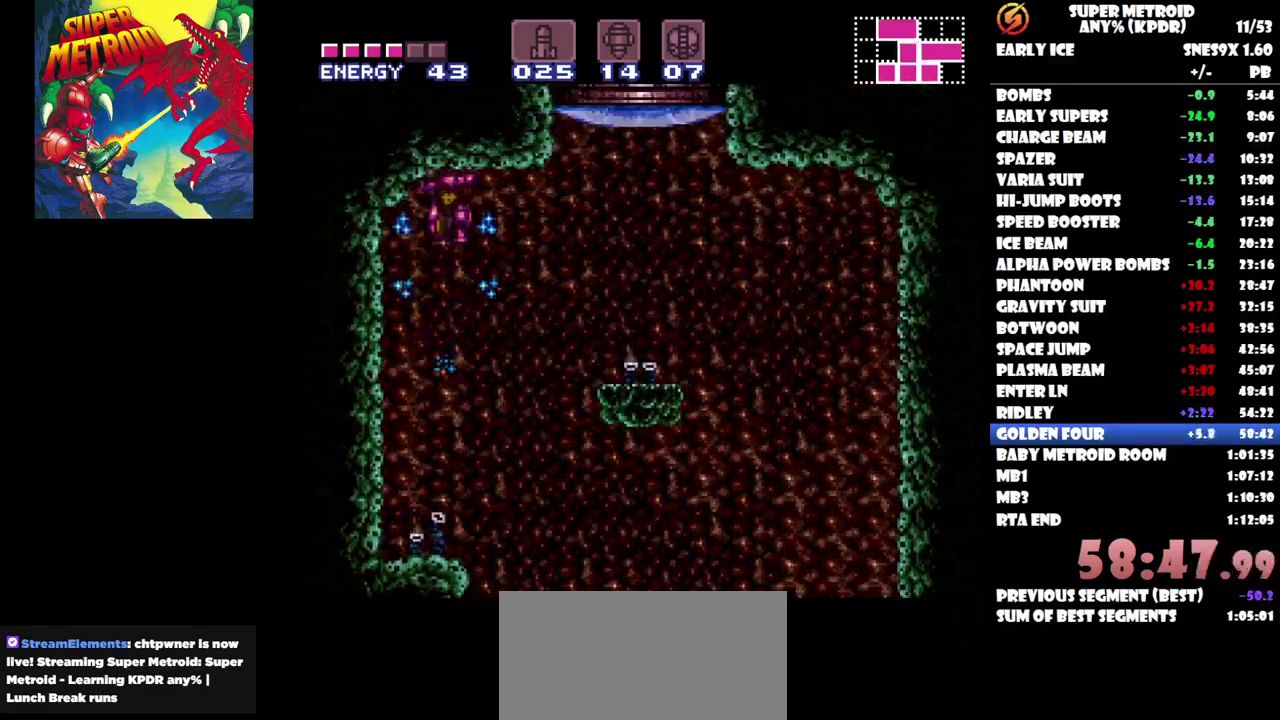
{"buttons": [], "events": [[333, "DPAD_LEFT", "up"]]}
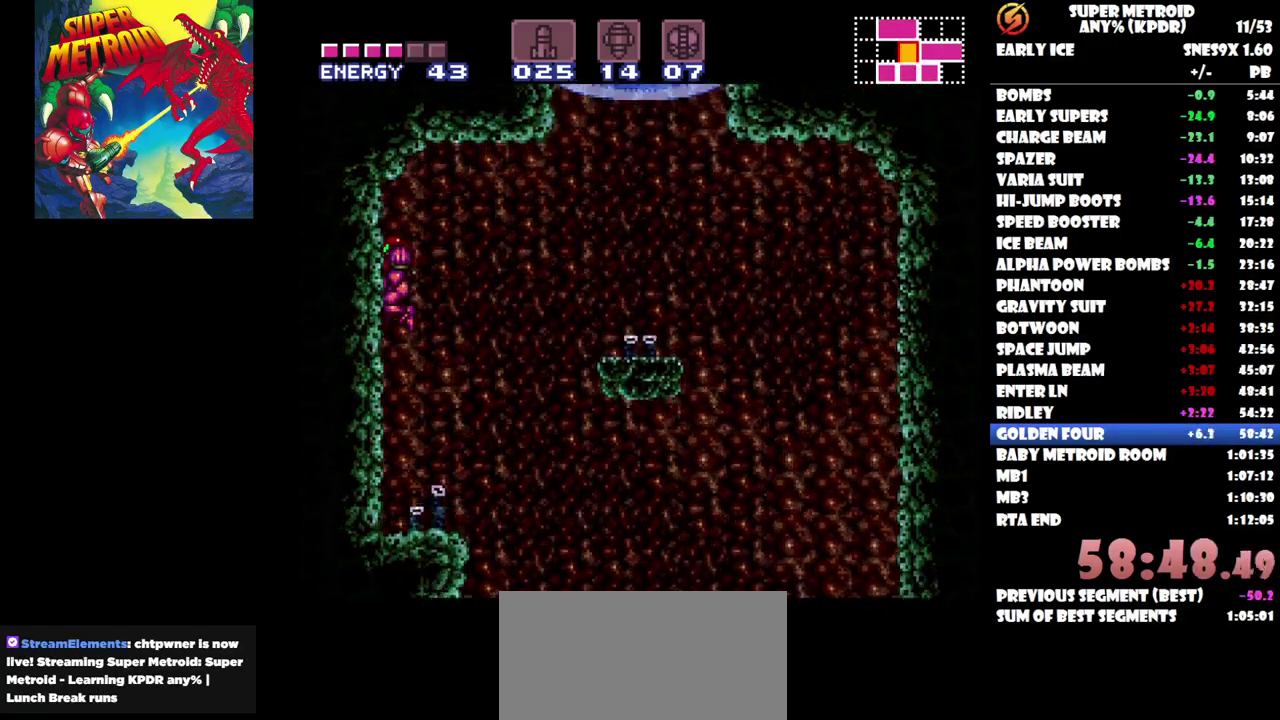
{"buttons": [], "events": [[117, "DPAD_RIGHT", "down"], [233, "DPAD_RIGHT", "up"]]}
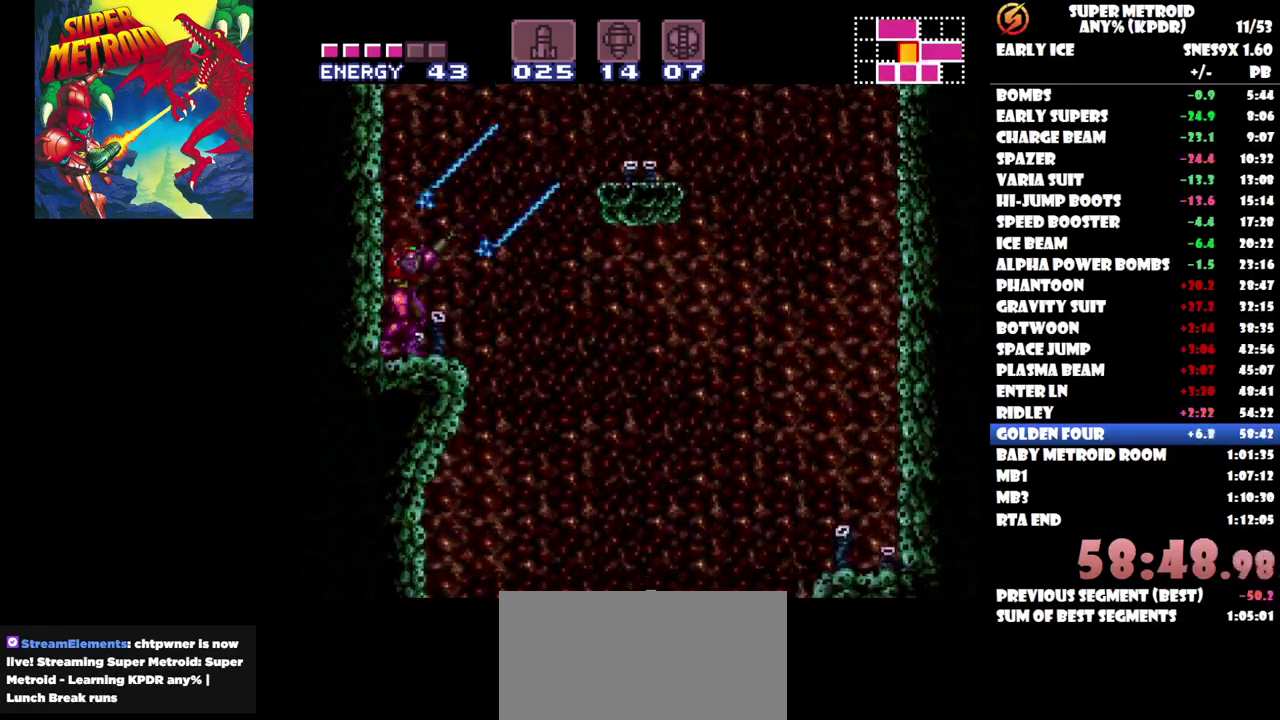
{"buttons": ["DPAD_RIGHT"], "events": [[33, "DPAD_RIGHT", "down"]]}
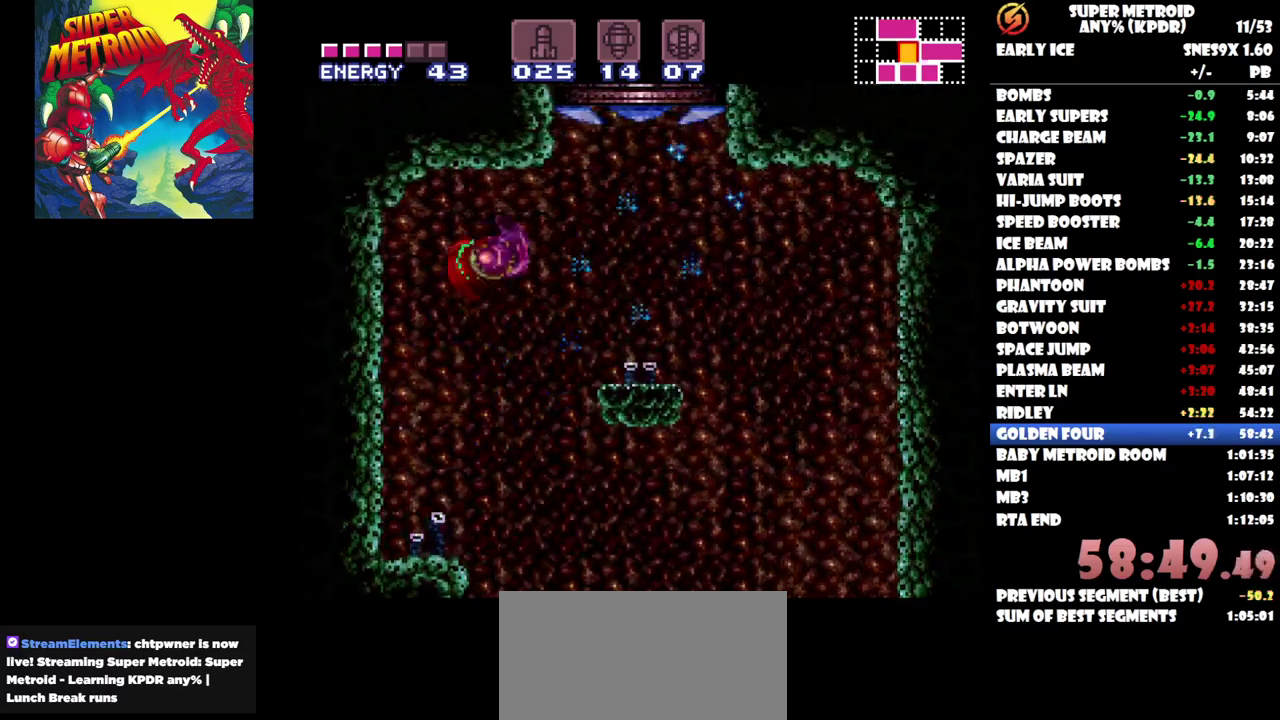
{"buttons": ["DPAD_RIGHT"], "events": []}